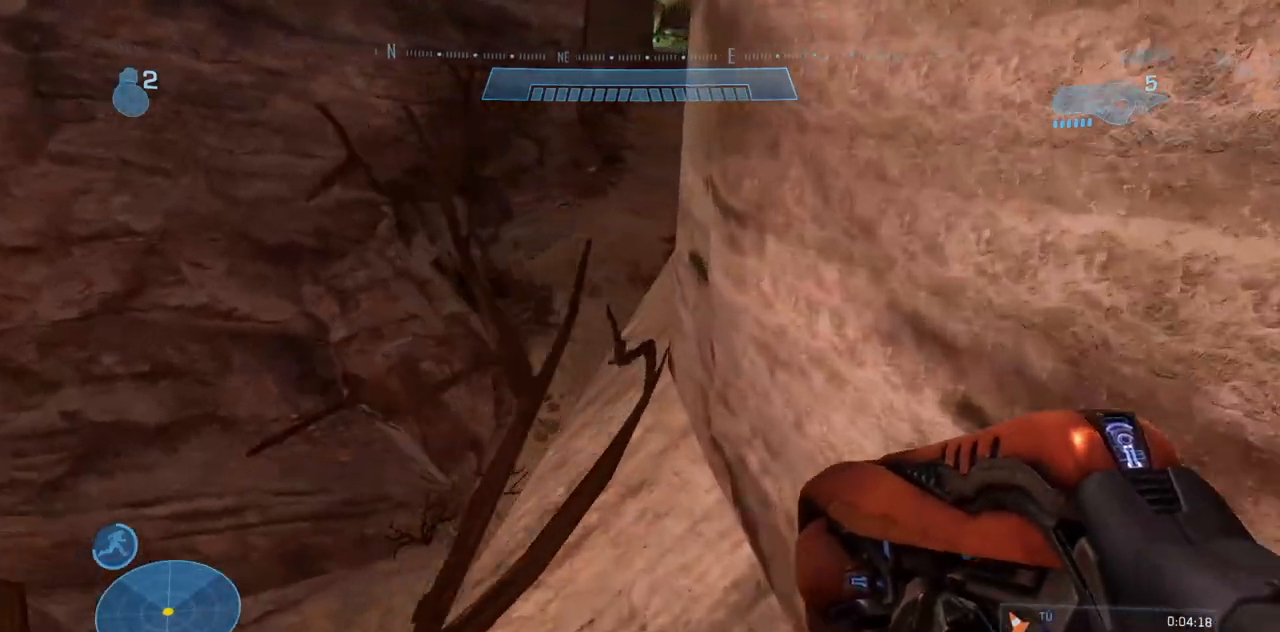
Gameplay with a controller (Xbox layout); each line is a JSON object with the inputs held at the frame after it. "events" lists button and stick changes between this image and that frame as [ms after this image, input, new state], when the widget could be followed in between. Not read: B DPAD_DOWN DPAD_LEFT DPAD_RIGHT DPAD_UP L3 R3 X.
{"buttons": ["Y"], "left_stick": "up", "right_stick": "up-right", "events": [[134, "L1", "up"], [284, "right_stick", "up-right"], [384, "Y", "down"]]}
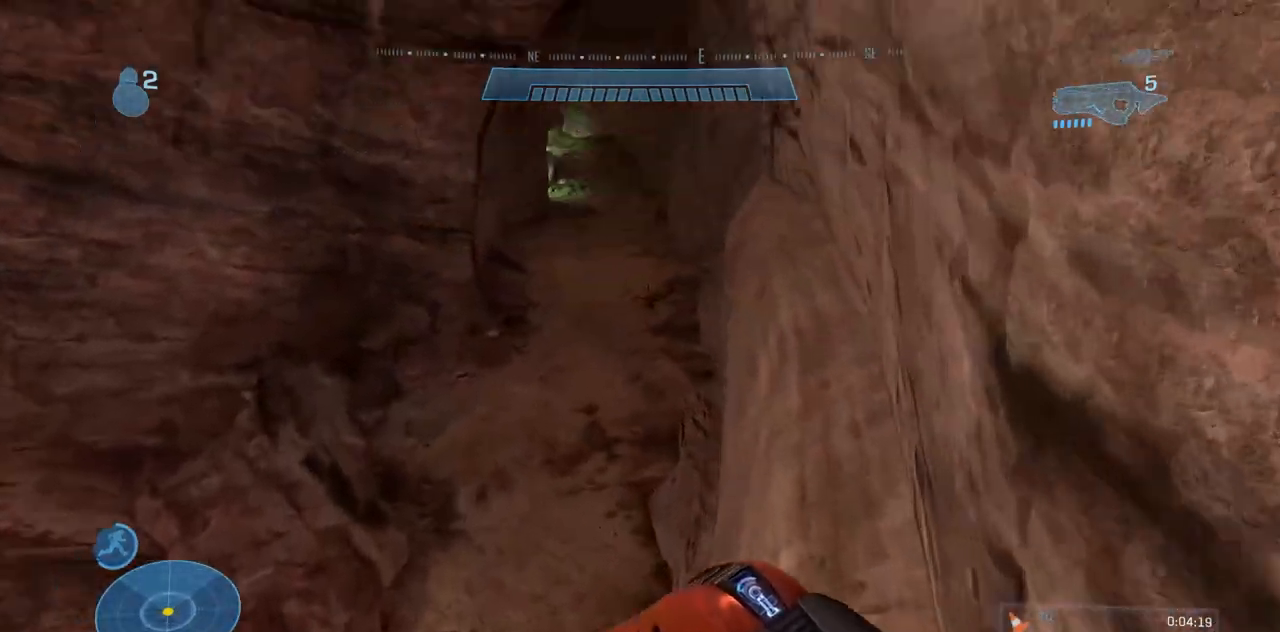
{"buttons": [], "left_stick": "up", "right_stick": "center"}
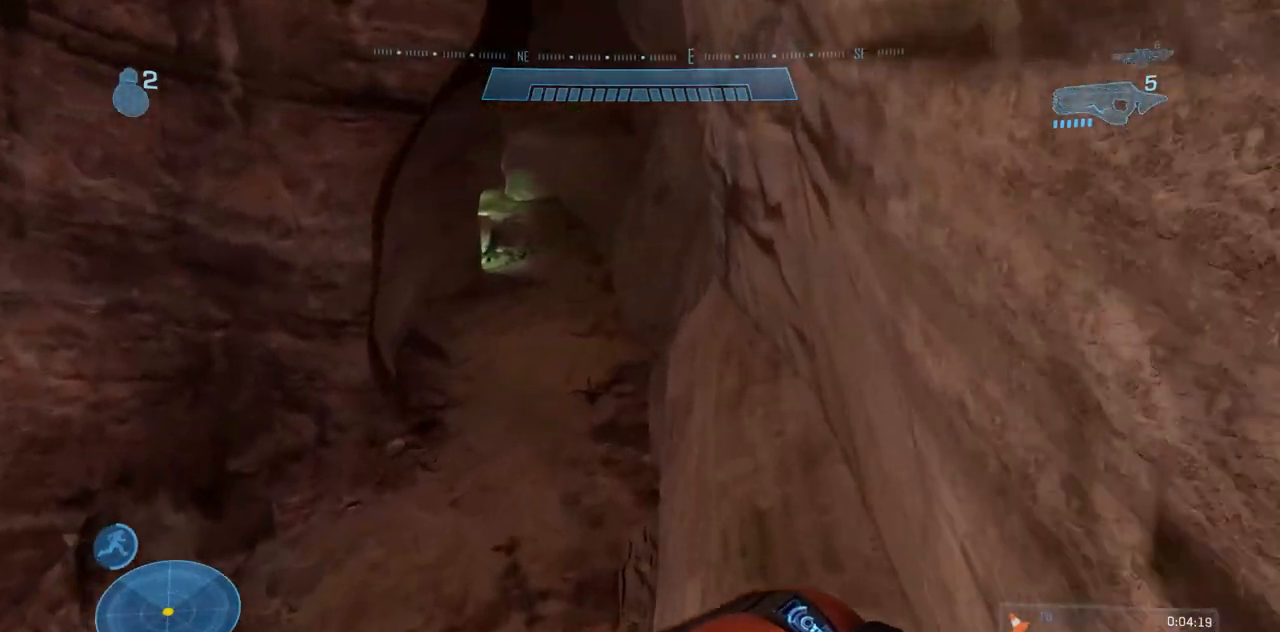
{"buttons": [], "left_stick": "up", "right_stick": "left", "events": [[183, "right_stick", "left"]]}
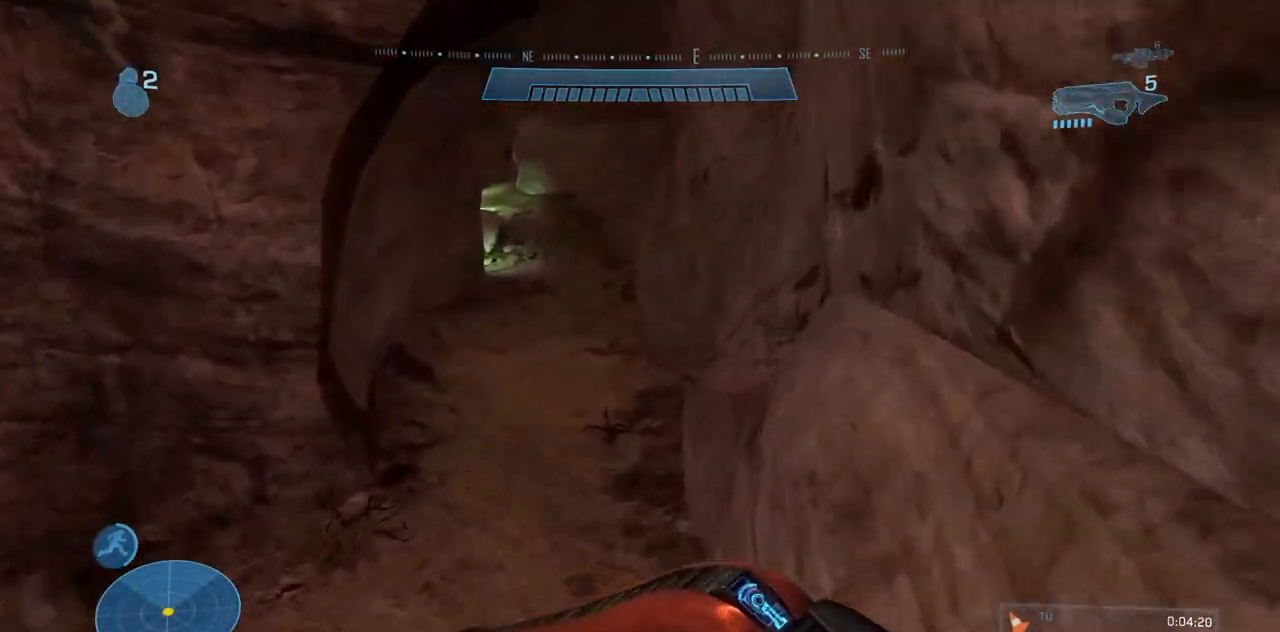
{"buttons": [], "left_stick": "up", "right_stick": "up-left", "events": [[134, "right_stick", "up-left"]]}
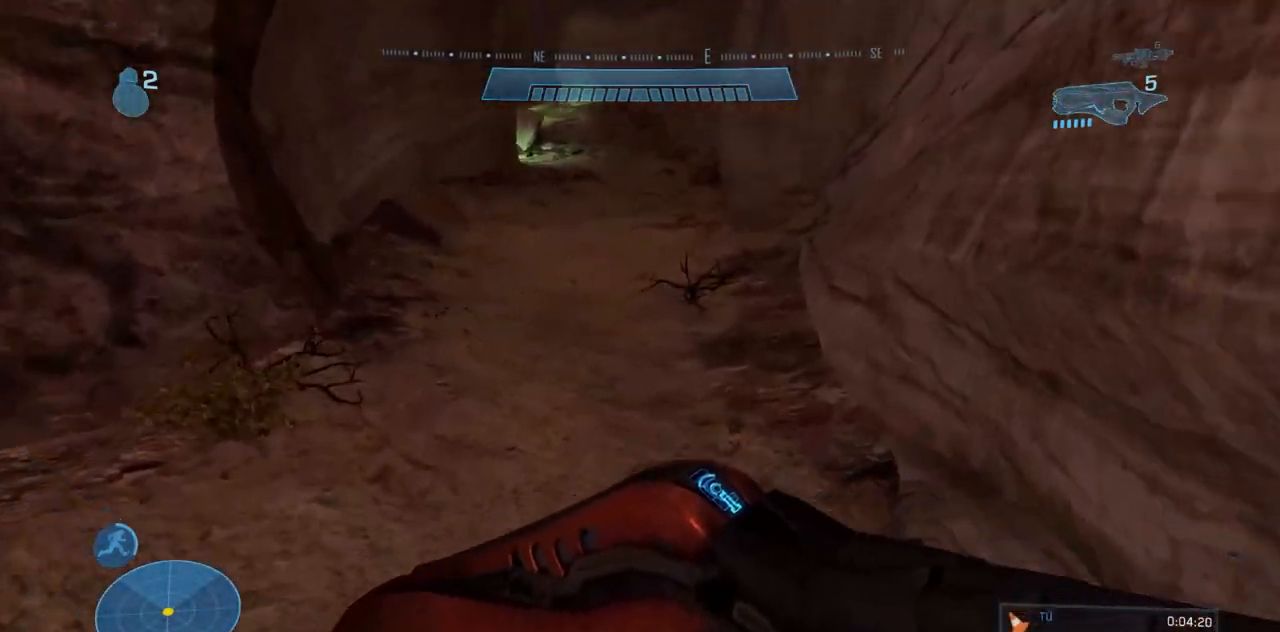
{"buttons": [], "left_stick": "up", "right_stick": "center"}